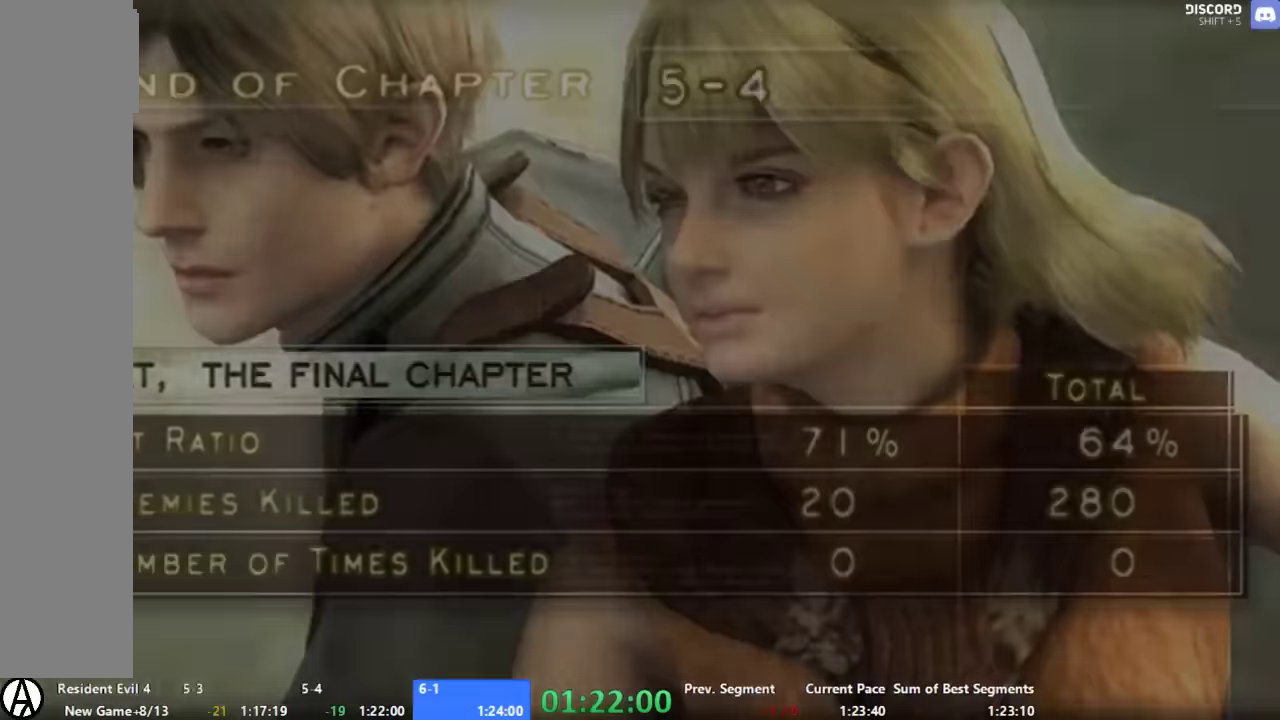
Gameplay with a controller (Xbox layout); each line is a JSON object with the inputs held at the frame after it. "events" lists button and stick changes between this image and that frame as [ms after this image, input, new state], when the widget could be followed in between. Not read: A L3 R3 SELECT left_stick.
{"buttons": [], "right_stick": "center", "events": [[33, "X", "up"], [100, "L2", "up"], [267, "right_stick", "left"], [333, "R2", "down"], [433, "R2", "up"], [467, "right_stick", "center"]]}
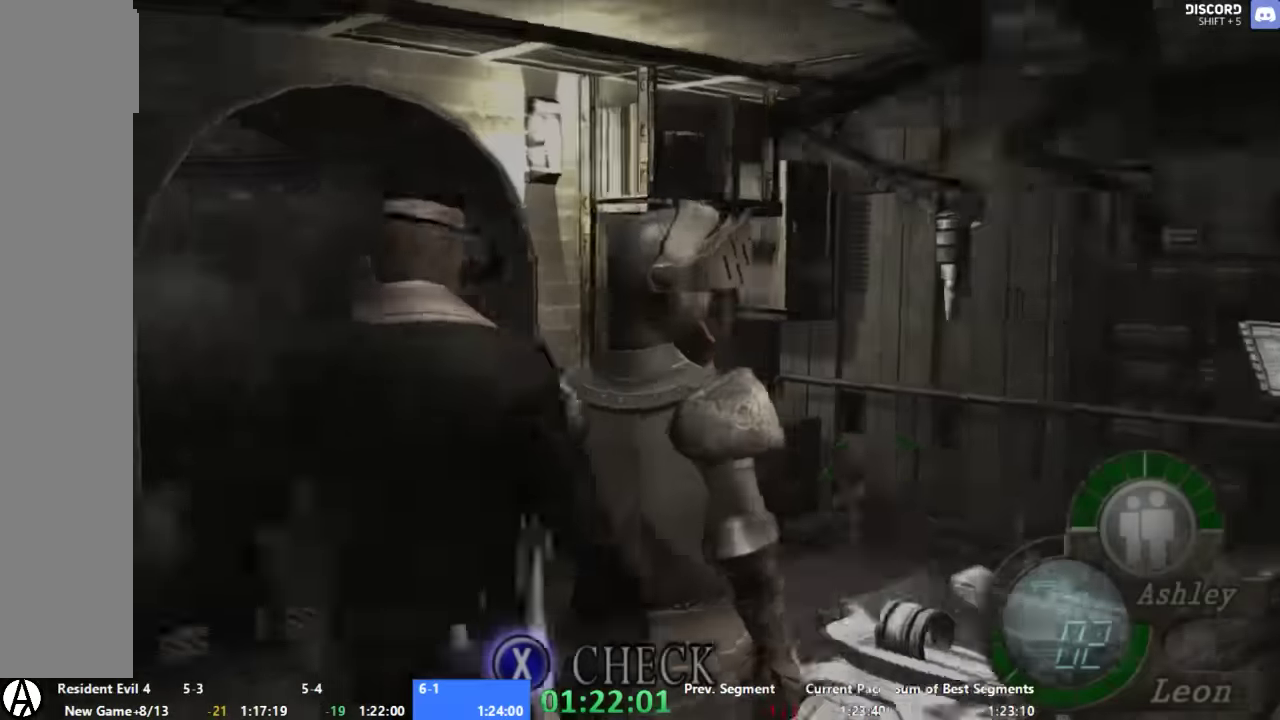
{"buttons": [], "right_stick": "center", "events": []}
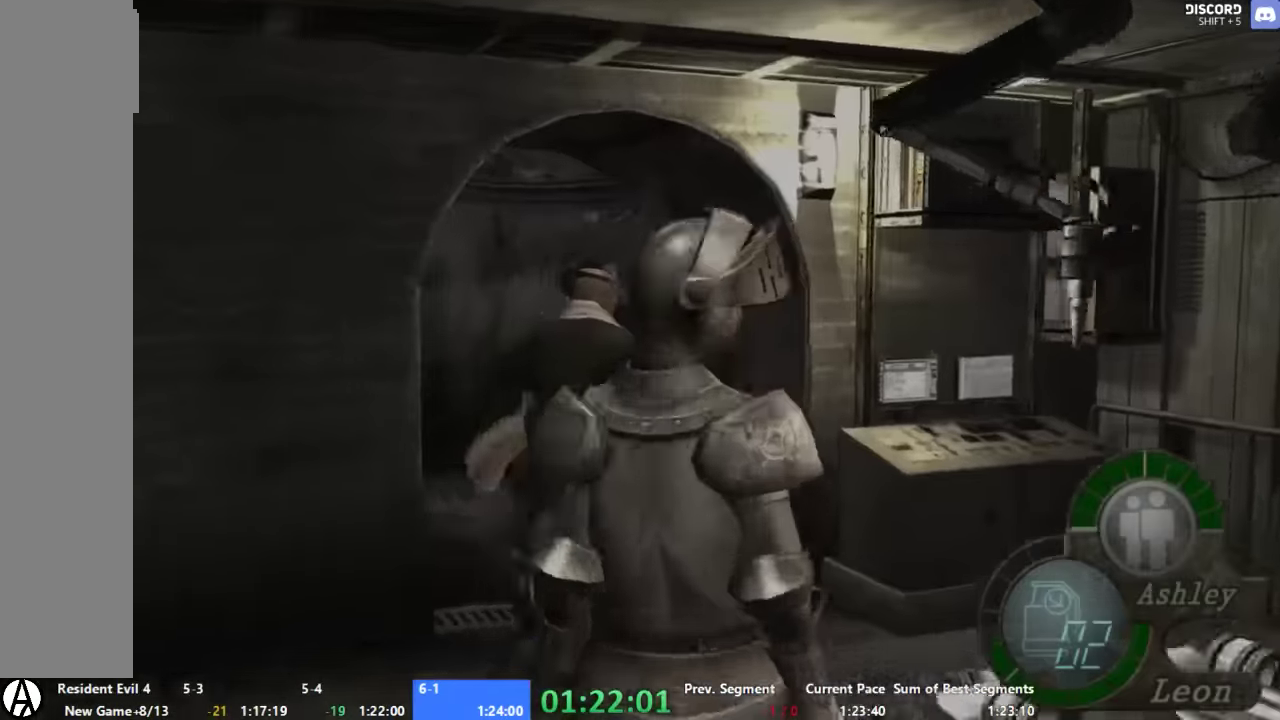
{"buttons": [], "right_stick": "center", "events": []}
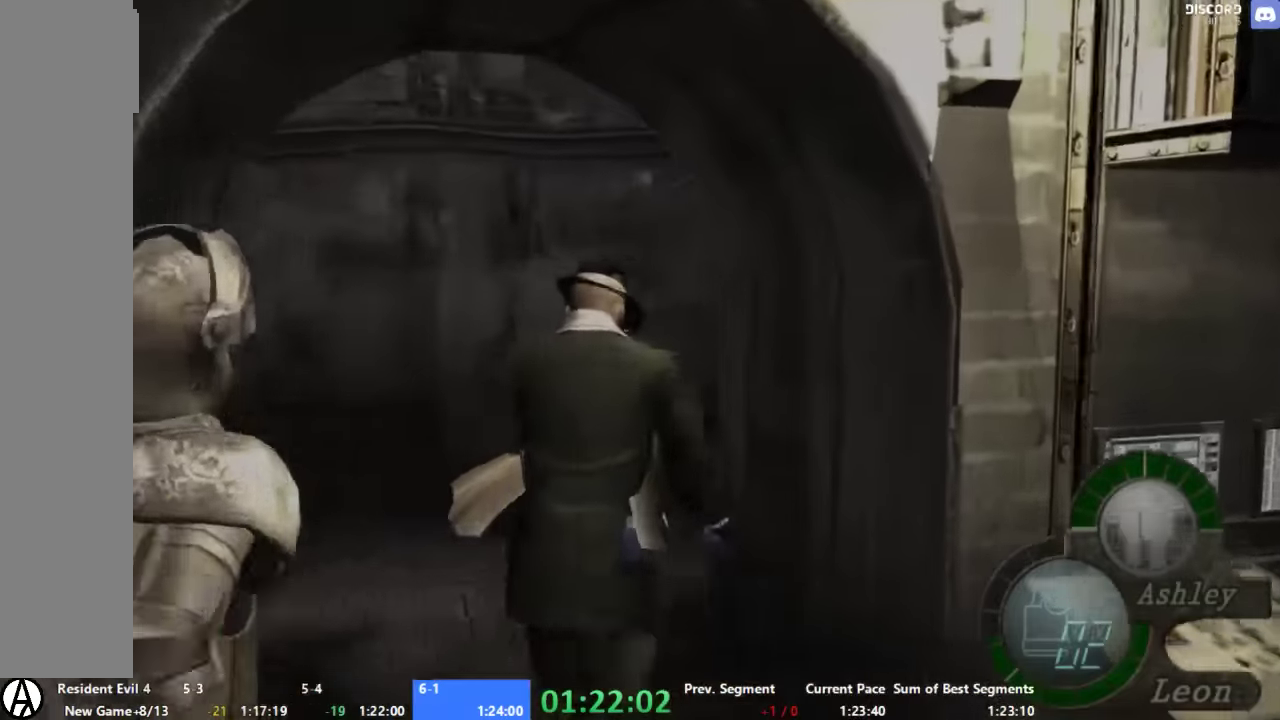
{"buttons": [], "right_stick": "center", "events": []}
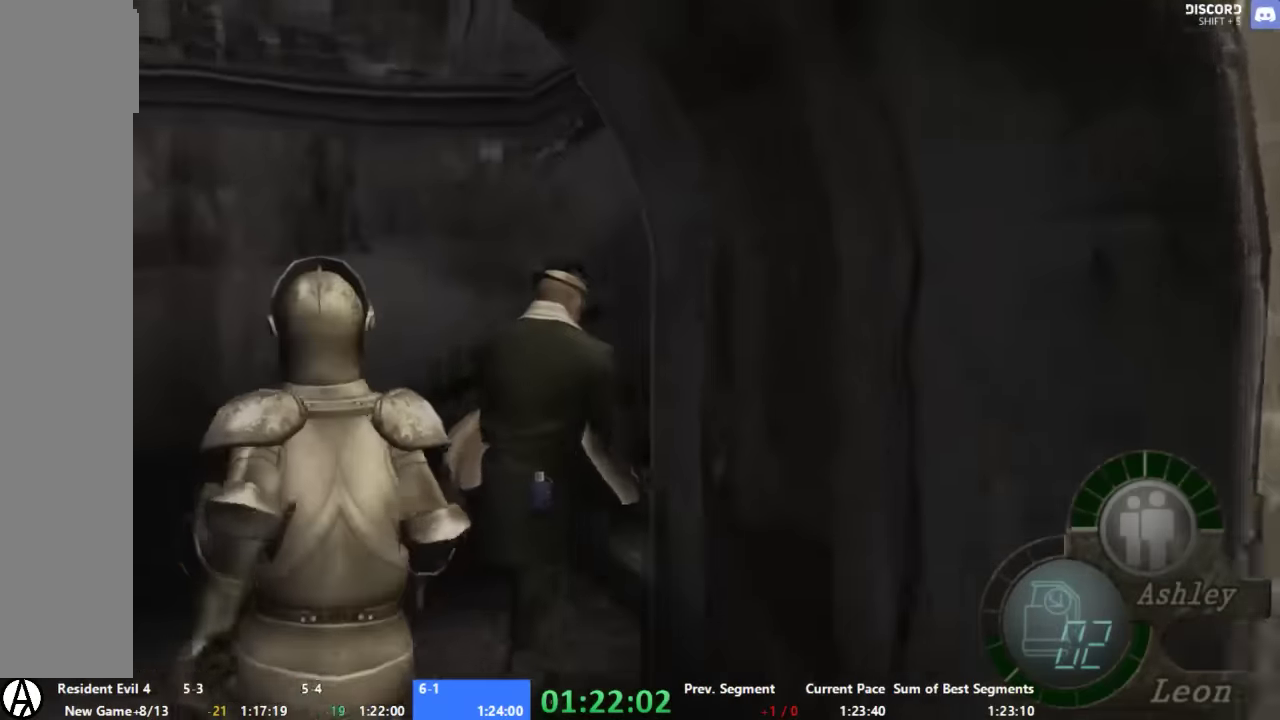
{"buttons": [], "right_stick": "center", "events": []}
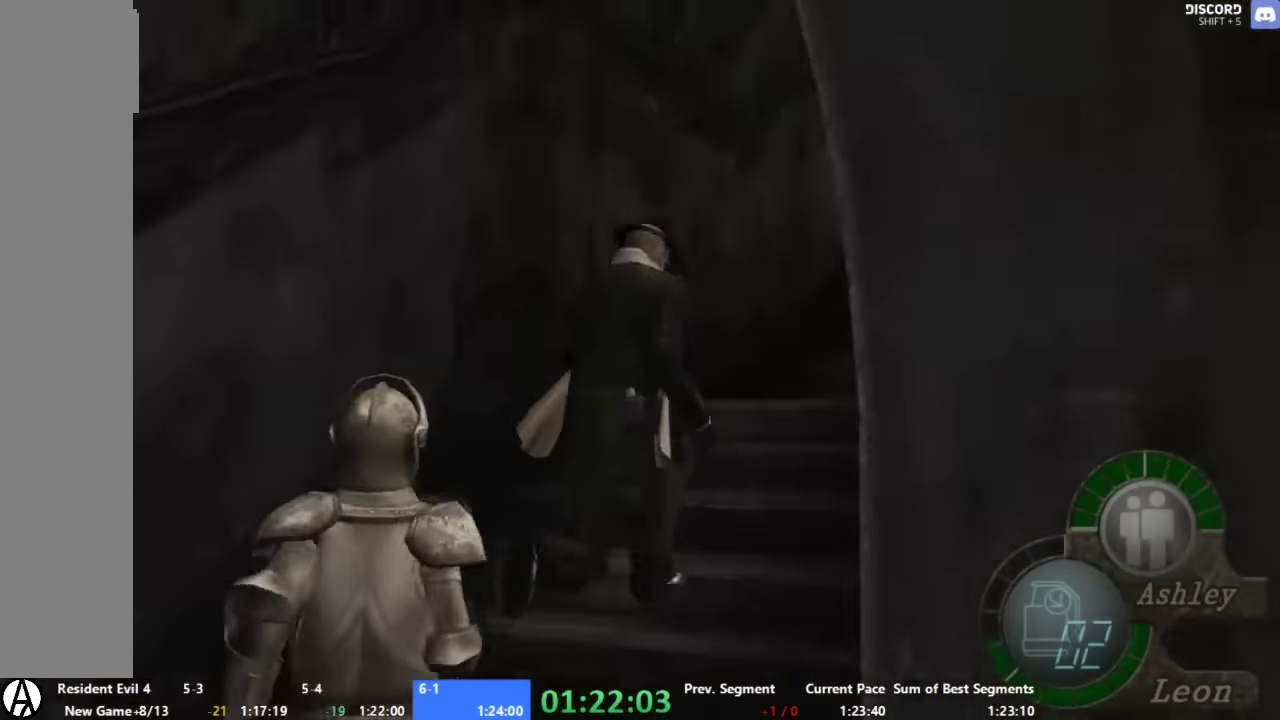
{"buttons": [], "right_stick": "center", "events": []}
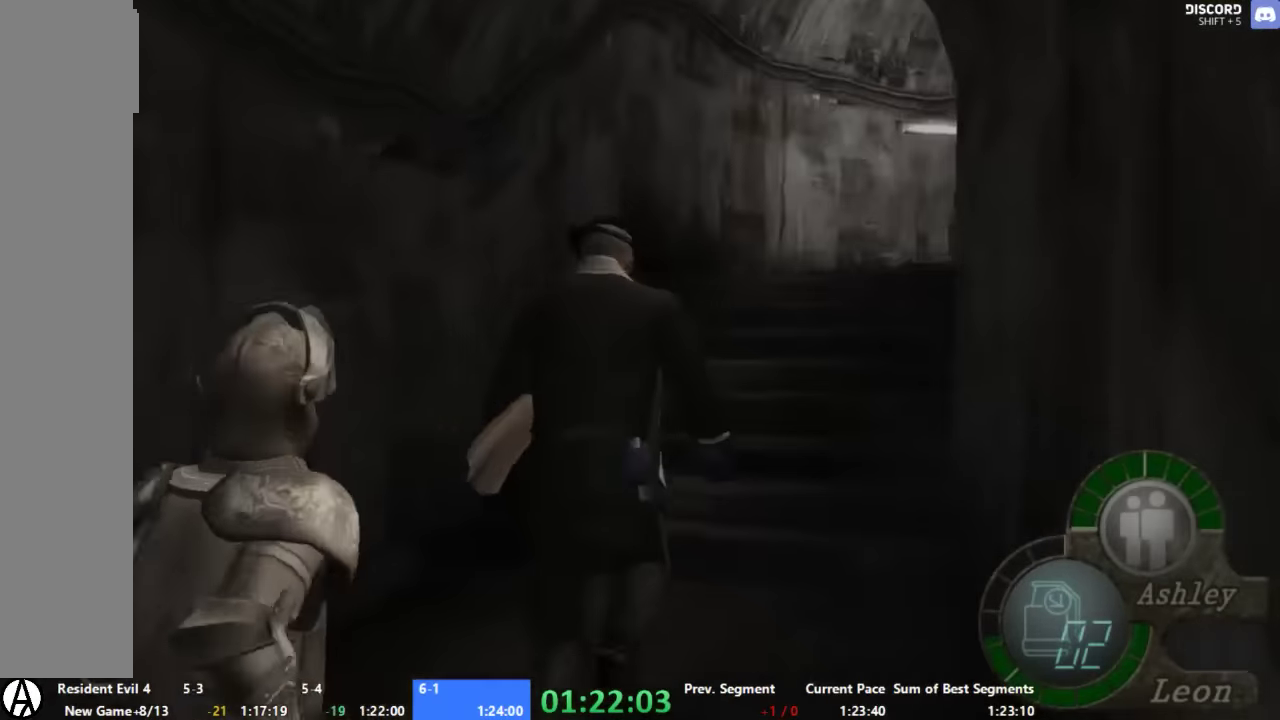
{"buttons": [], "right_stick": "center", "events": []}
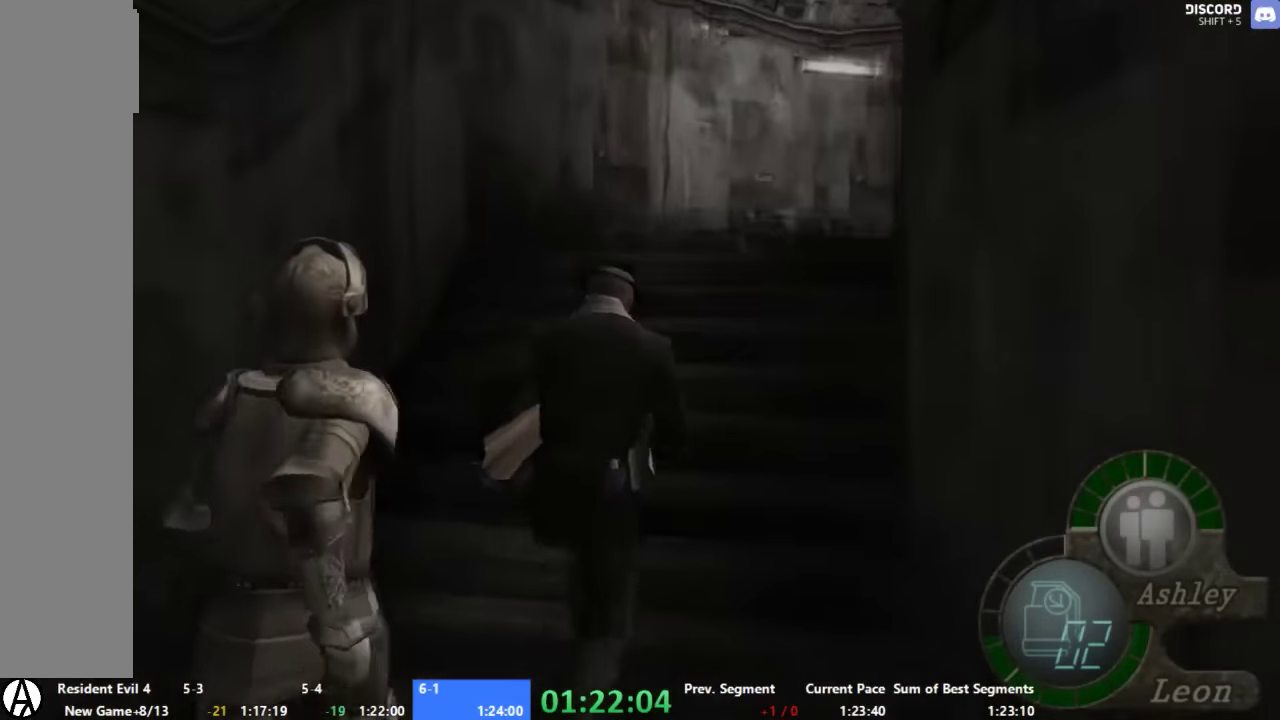
{"buttons": [], "right_stick": "center", "events": []}
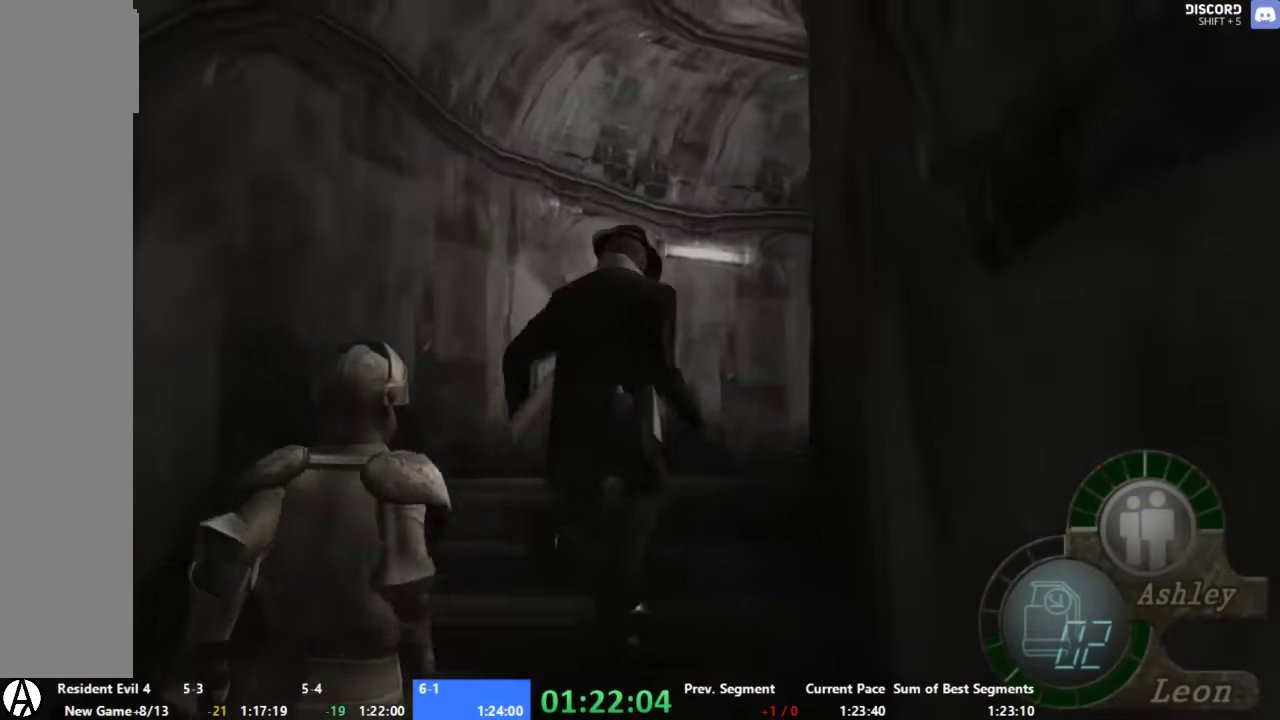
{"buttons": [], "right_stick": "center", "events": []}
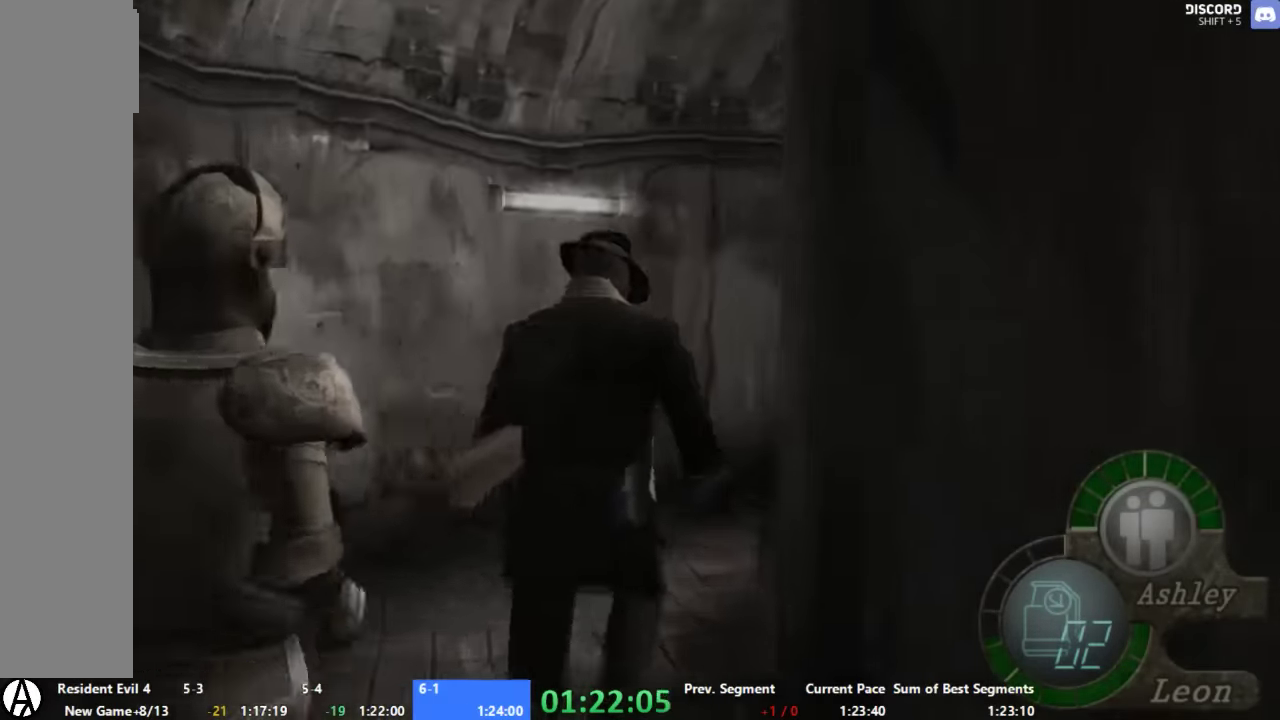
{"buttons": ["L2"], "right_stick": "center", "events": [[133, "R2", "down"], [267, "L2", "down"], [433, "R2", "up"]]}
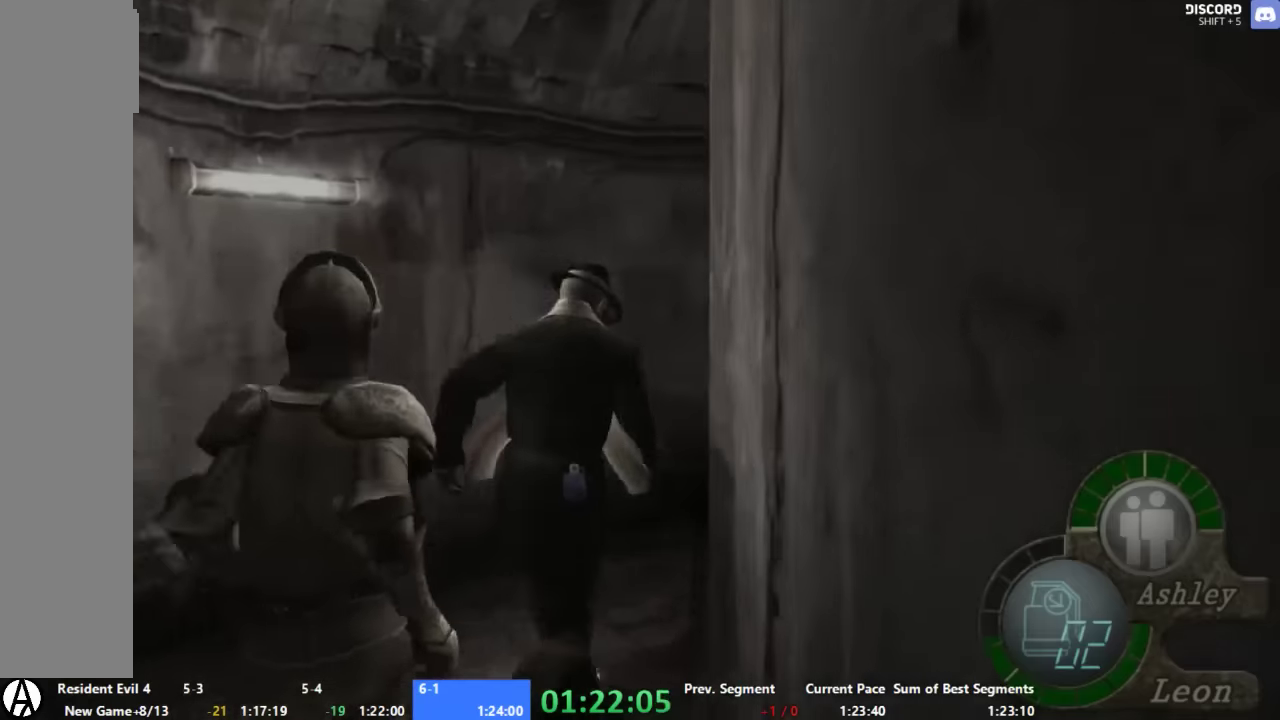
{"buttons": [], "right_stick": "center", "events": [[67, "L2", "up"], [100, "R2", "down"], [133, "L2", "down"], [233, "L2", "up"], [267, "R2", "up"]]}
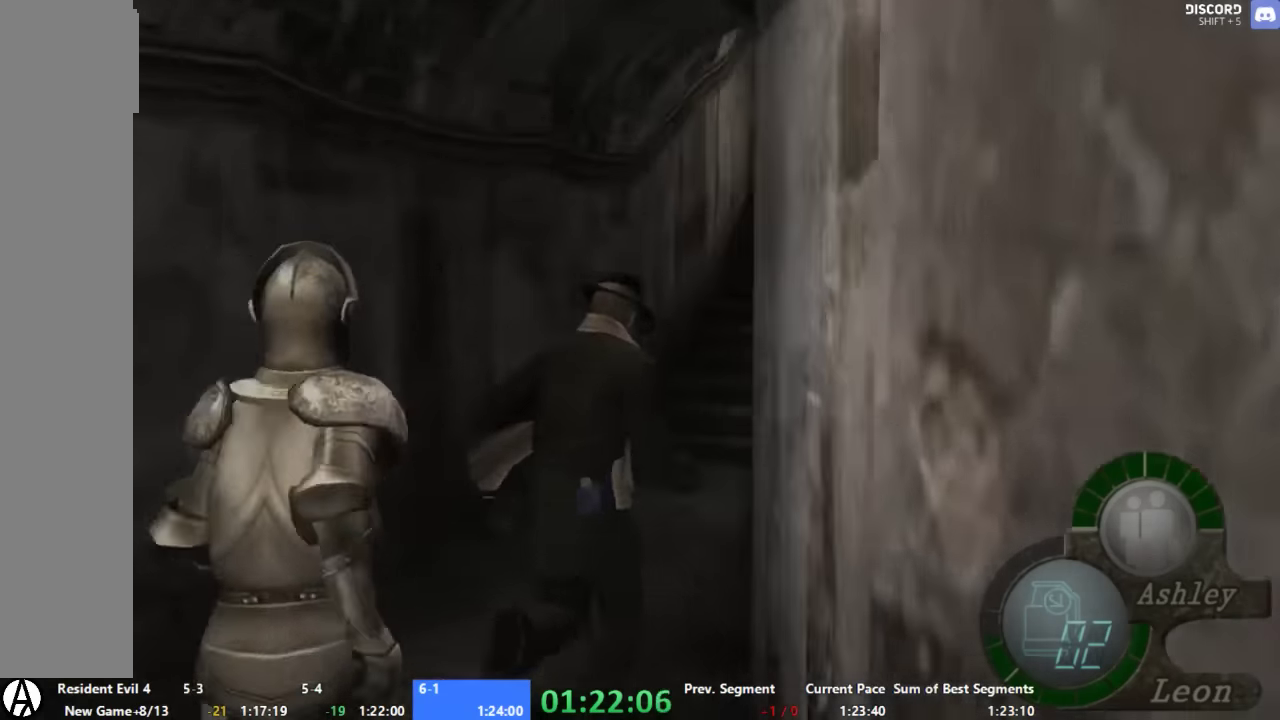
{"buttons": [], "right_stick": "center", "events": []}
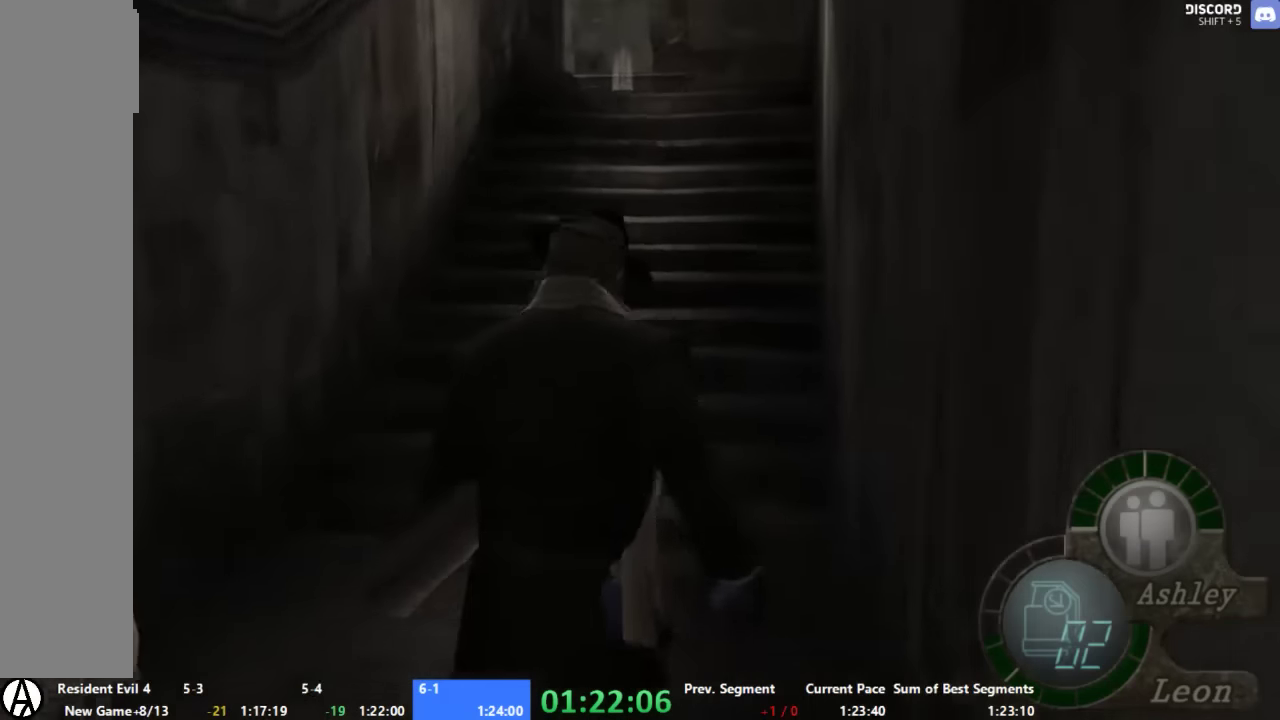
{"buttons": [], "right_stick": "center", "events": []}
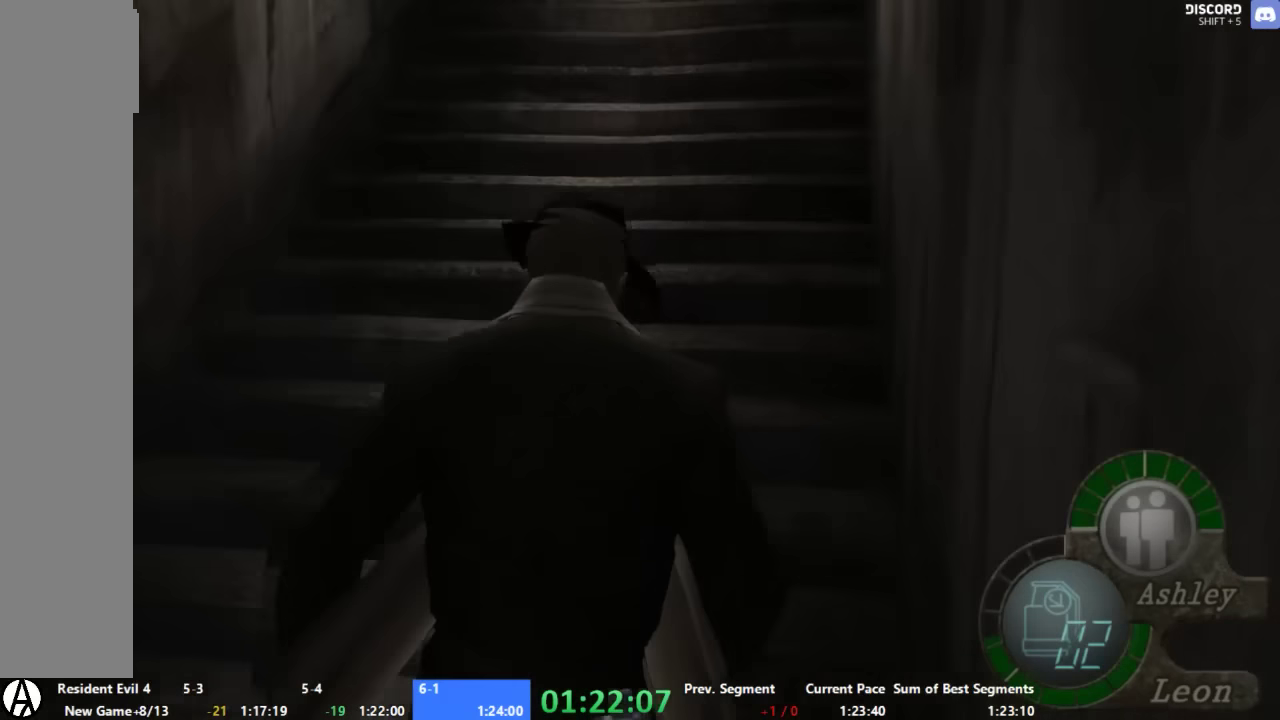
{"buttons": ["L2", "R2"], "right_stick": "center", "events": [[300, "R2", "down"], [433, "L2", "down"]]}
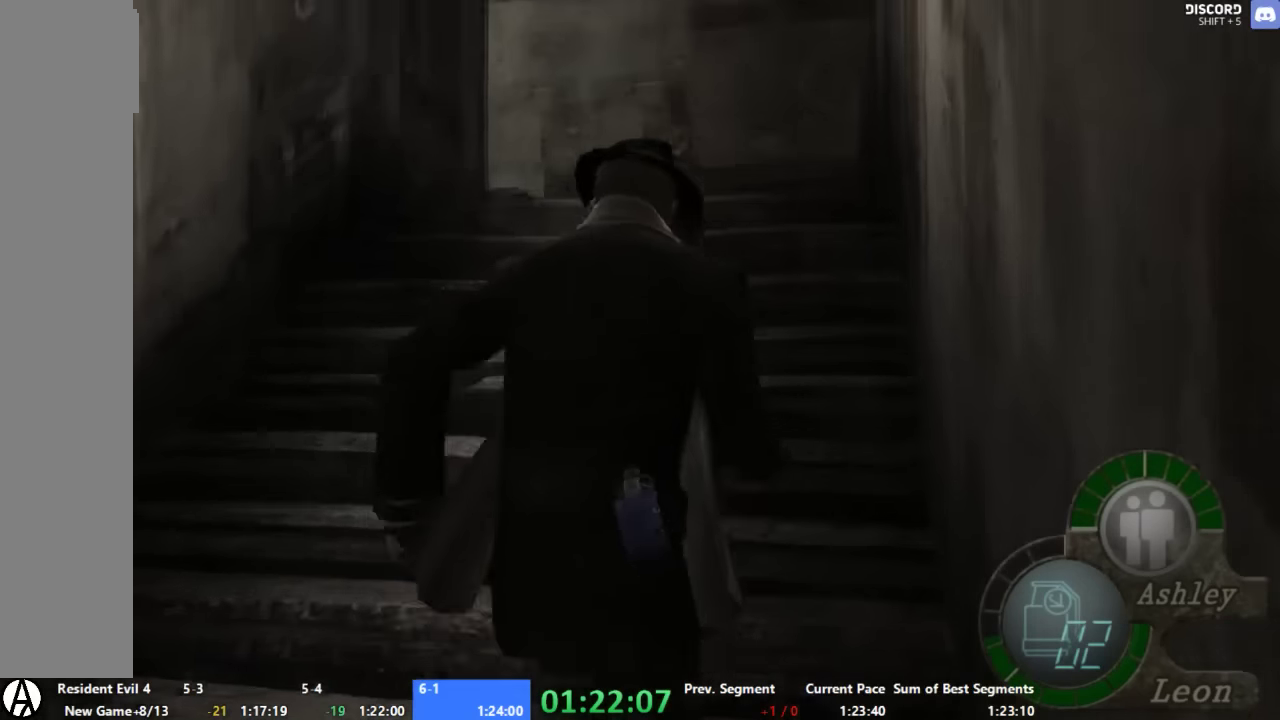
{"buttons": [], "right_stick": "center", "events": [[267, "R2", "up"], [367, "L2", "up"]]}
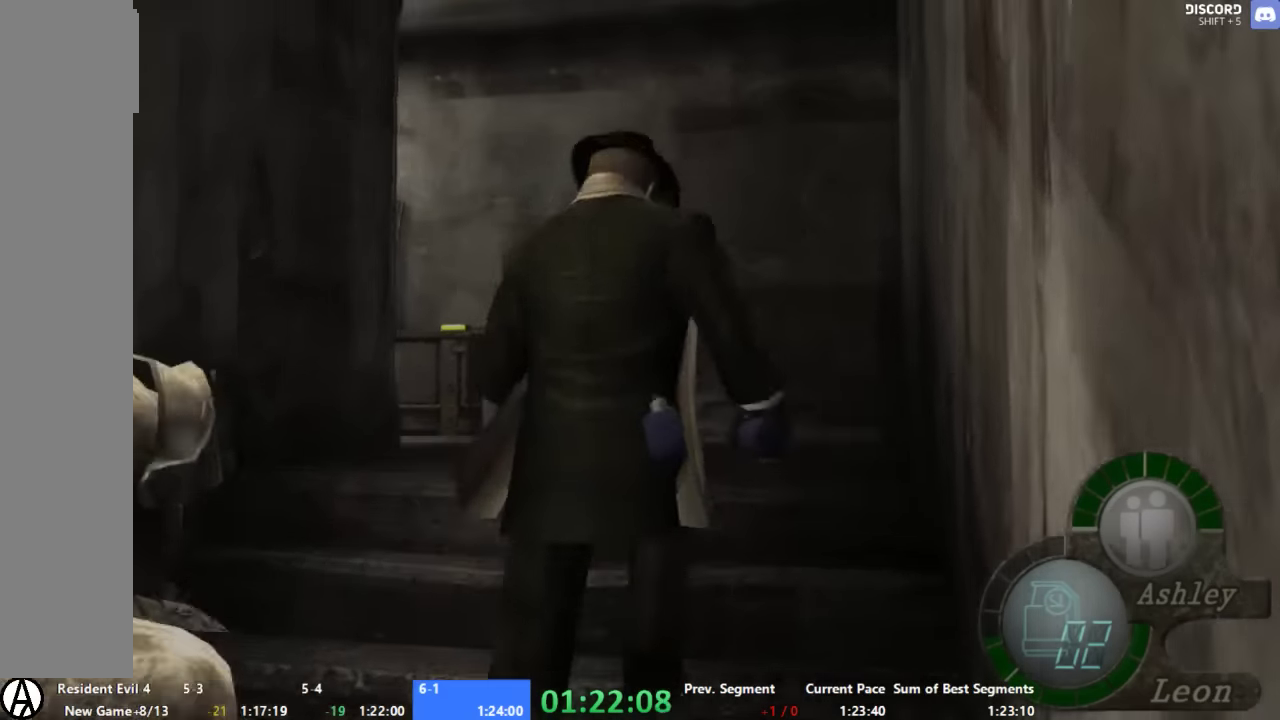
{"buttons": [], "right_stick": "center", "events": []}